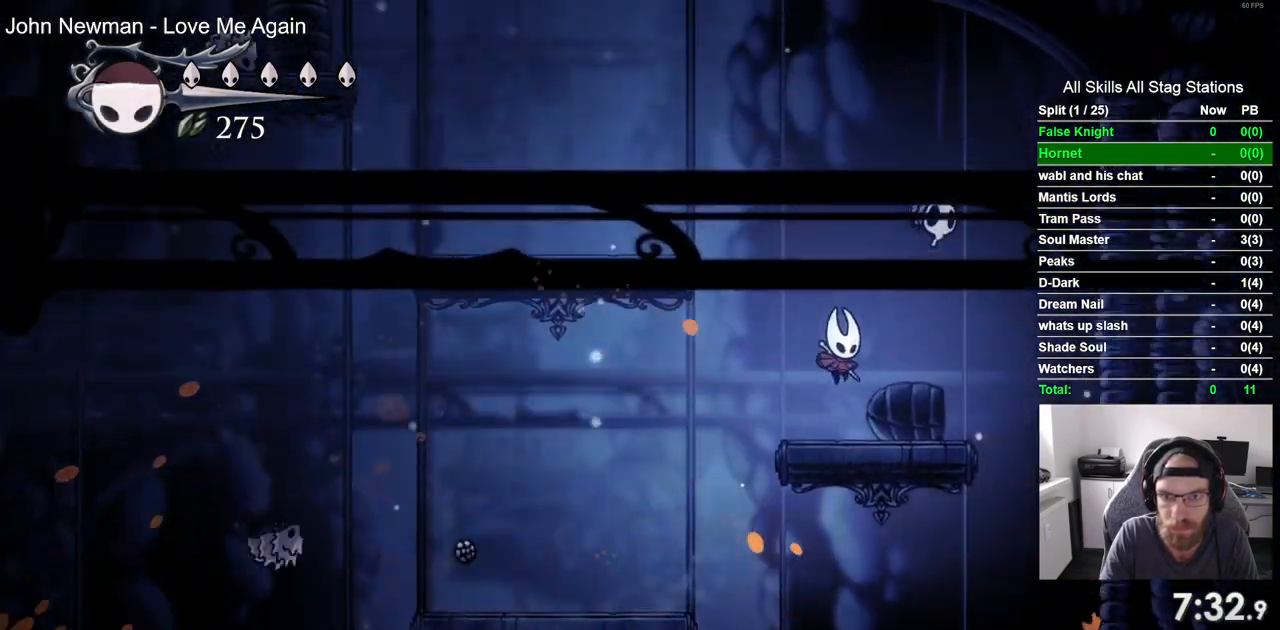
Gameplay with a controller (PlayStation layout); each line is a JSON object with the inputs held at the frame after it. "events" lists button and stick changes between this image and that frame as [ms after this image, input, new state], when the widget could be followed in between.
{"buttons": ["CROSS", "DPAD_LEFT"], "left_stick": "center", "right_stick": "center", "events": [[150, "CROSS", "down"], [150, "DPAD_LEFT", "down"]]}
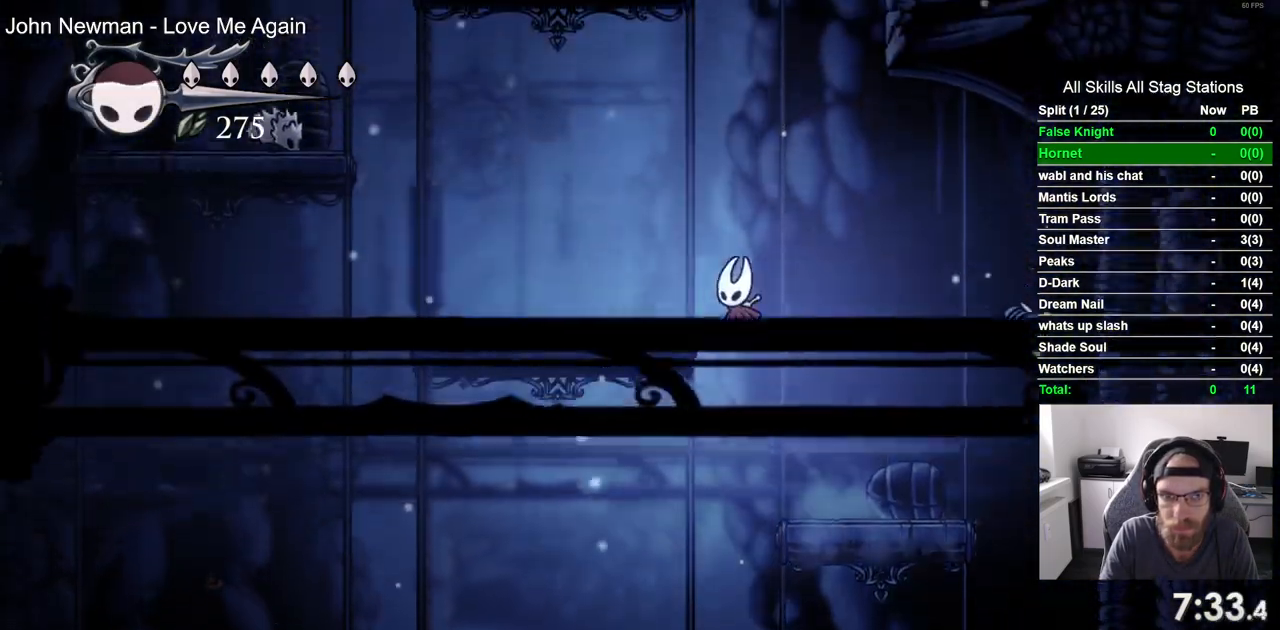
{"buttons": ["CROSS", "DPAD_LEFT"], "left_stick": "center", "right_stick": "center", "events": [[67, "CROSS", "up"], [483, "CROSS", "down"]]}
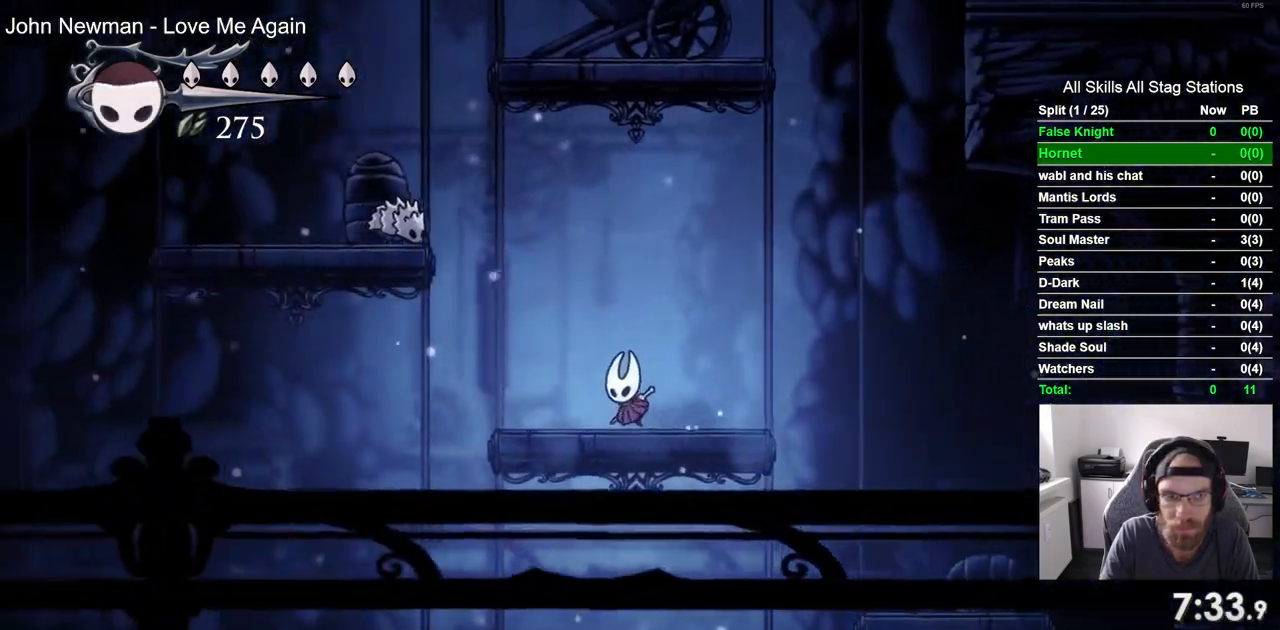
{"buttons": ["CROSS", "SQUARE", "DPAD_DOWN", "DPAD_LEFT"], "left_stick": "center", "right_stick": "center", "events": [[100, "DPAD_DOWN", "down"], [350, "SQUARE", "down"]]}
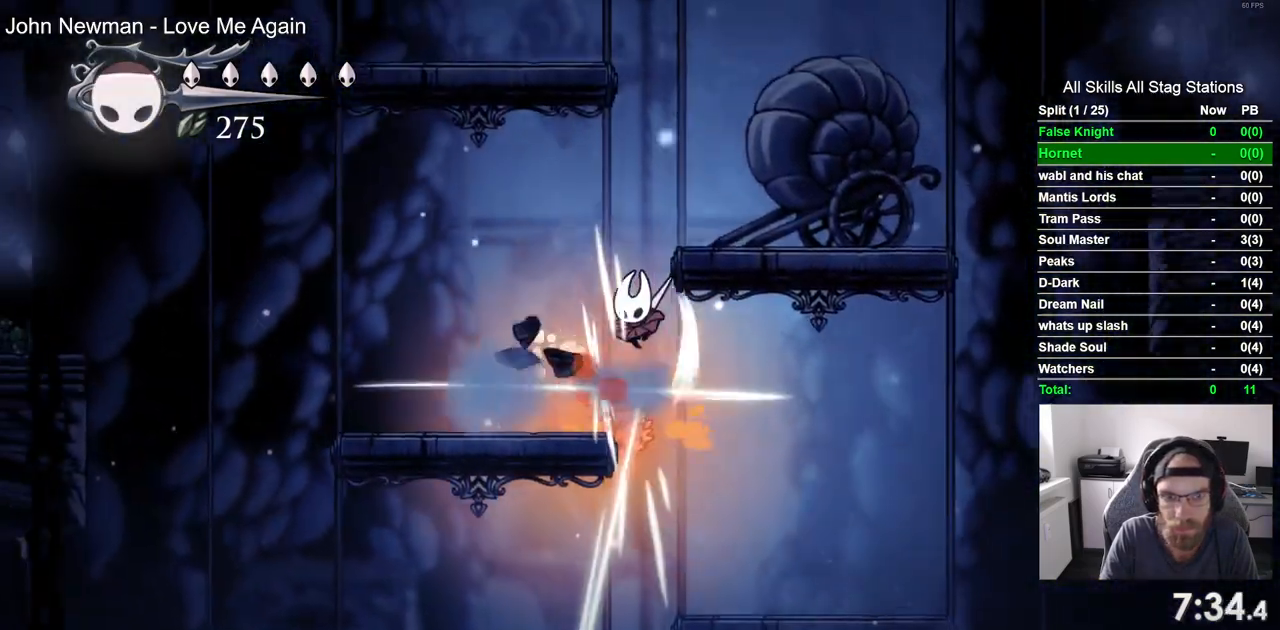
{"buttons": ["DPAD_RIGHT"], "left_stick": "center", "right_stick": "center", "events": [[100, "SQUARE", "up"], [117, "DPAD_DOWN", "up"], [183, "CROSS", "up"], [350, "DPAD_LEFT", "up"], [417, "DPAD_RIGHT", "down"]]}
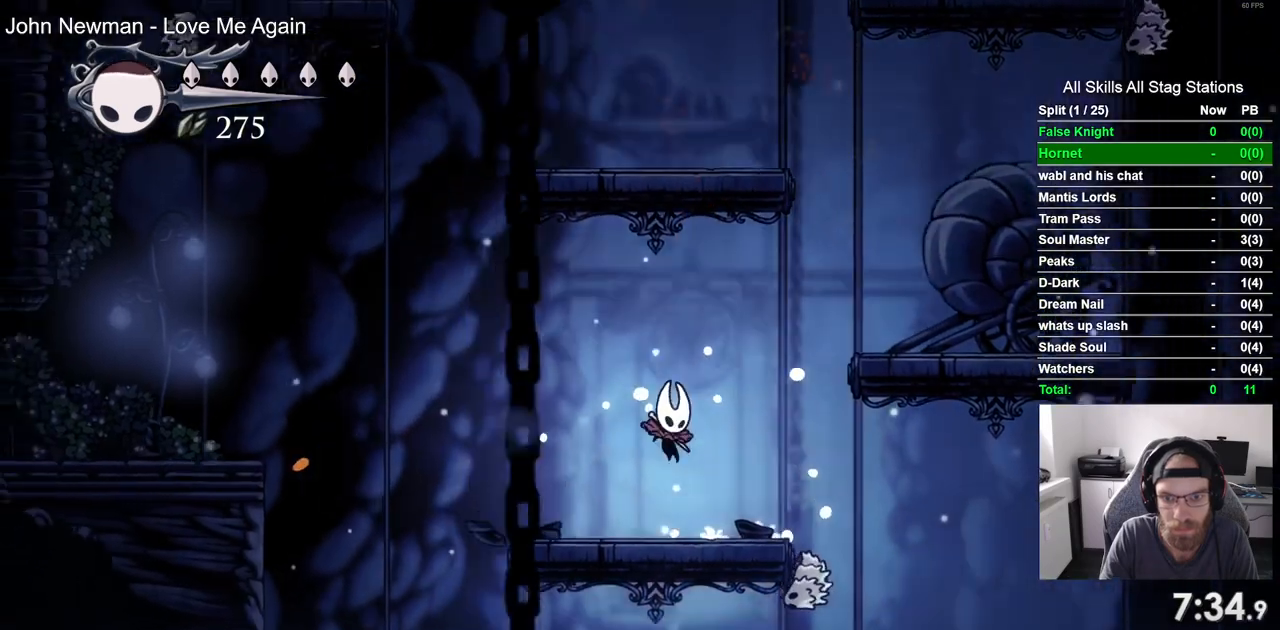
{"buttons": ["DPAD_DOWN"], "left_stick": "center", "right_stick": "center", "events": [[133, "CROSS", "down"], [133, "DPAD_RIGHT", "up"], [250, "DPAD_RIGHT", "down"], [283, "DPAD_DOWN", "down"], [317, "CROSS", "up"], [317, "DPAD_RIGHT", "up"]]}
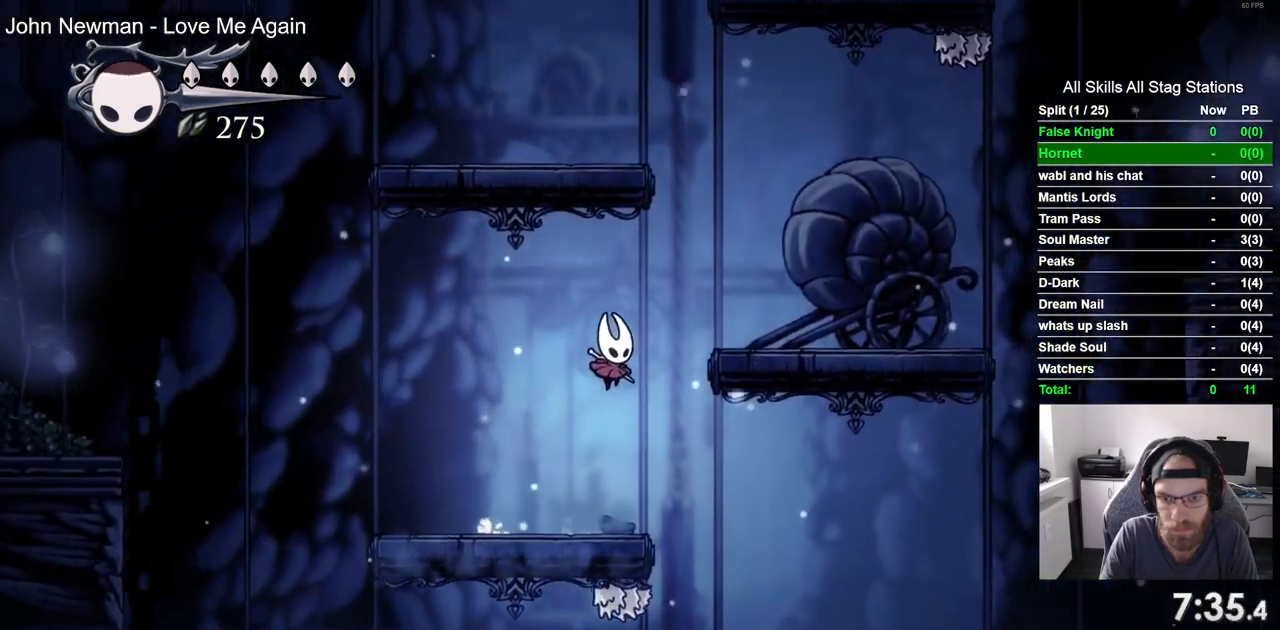
{"buttons": ["DPAD_LEFT"], "left_stick": "center", "right_stick": "center", "events": [[117, "SQUARE", "down"], [267, "SQUARE", "up"], [350, "DPAD_LEFT", "down"], [383, "DPAD_DOWN", "up"]]}
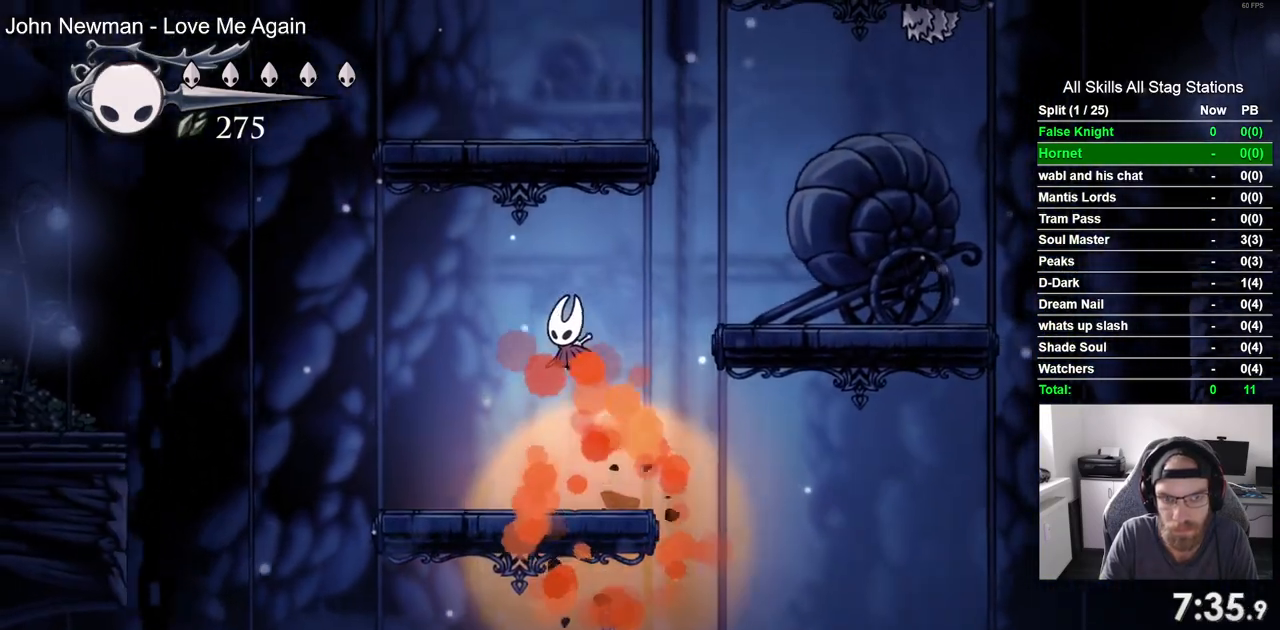
{"buttons": ["CROSS", "DPAD_LEFT"], "left_stick": "center", "right_stick": "center", "events": [[17, "DPAD_LEFT", "up"], [150, "DPAD_LEFT", "down"], [467, "CROSS", "down"]]}
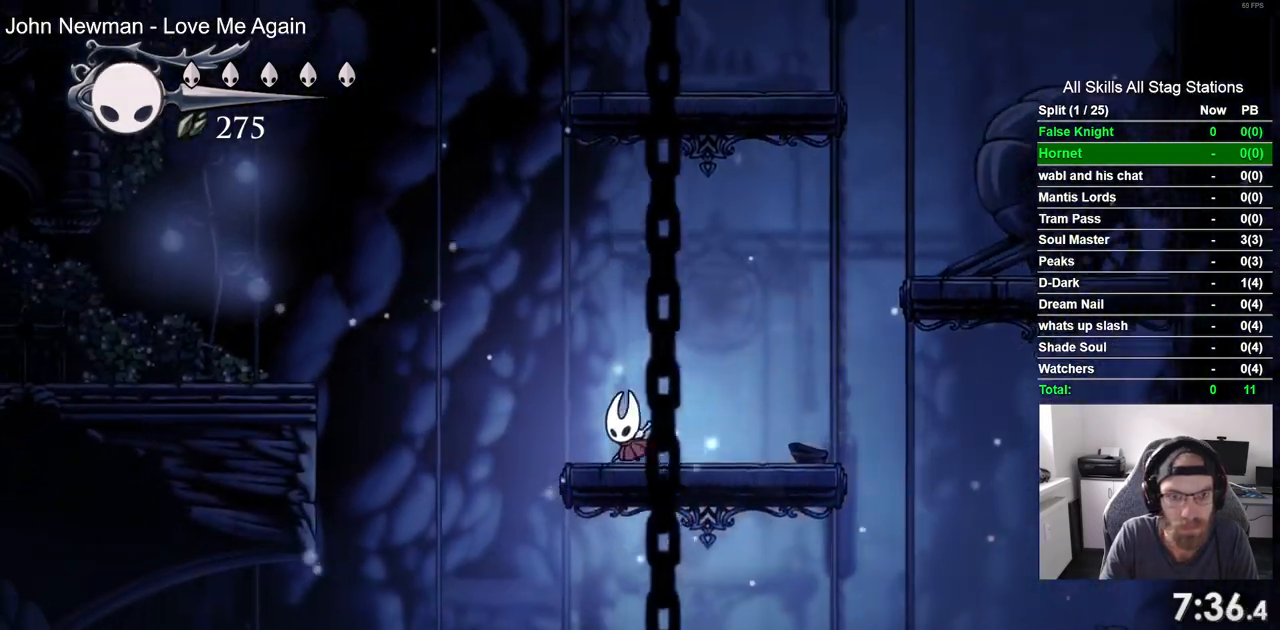
{"buttons": ["CROSS", "DPAD_LEFT"], "left_stick": "center", "right_stick": "center", "events": []}
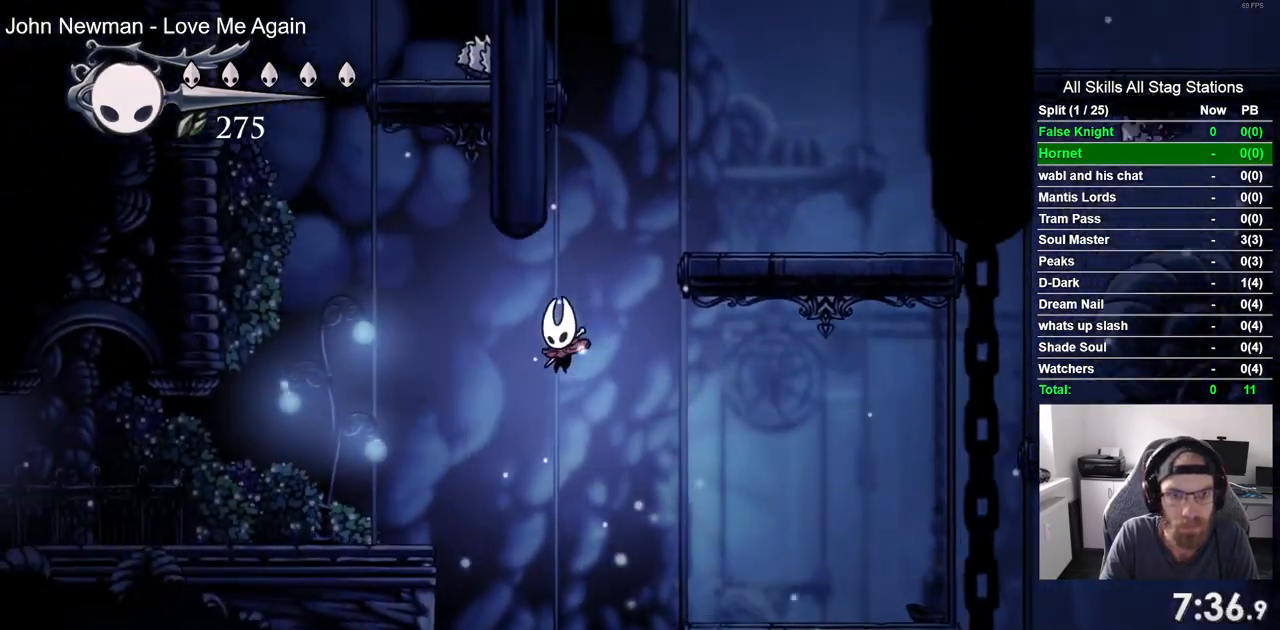
{"buttons": [], "left_stick": "center", "right_stick": "center", "events": [[217, "CROSS", "up"], [433, "DPAD_LEFT", "up"]]}
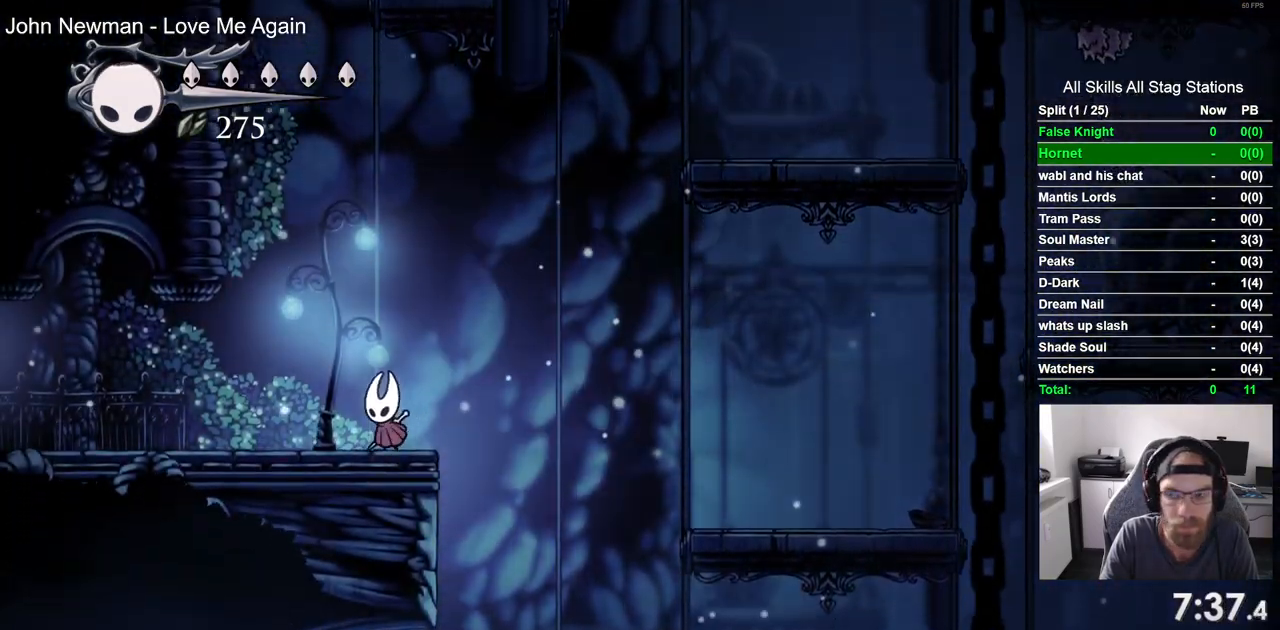
{"buttons": ["CROSS", "DPAD_RIGHT"], "left_stick": "center", "right_stick": "center", "events": [[400, "DPAD_RIGHT", "down"], [450, "CROSS", "down"]]}
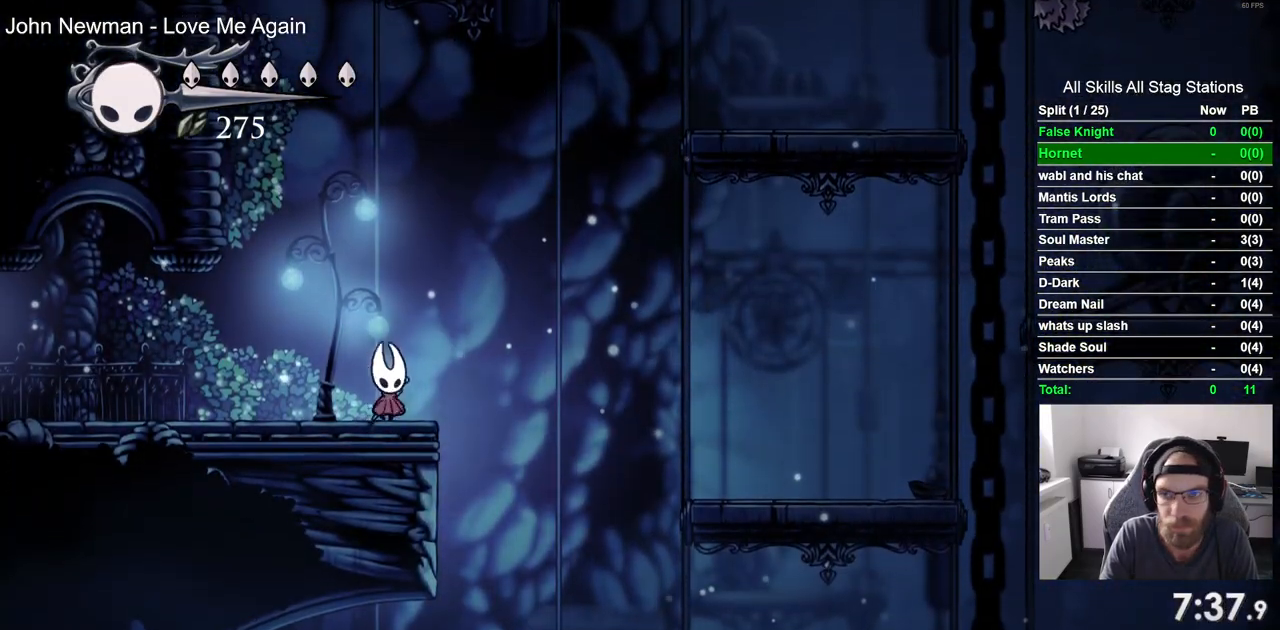
{"buttons": ["CROSS", "SQUARE", "DPAD_UP", "DPAD_LEFT"], "left_stick": "center", "right_stick": "center", "events": [[350, "DPAD_UP", "down"], [383, "DPAD_RIGHT", "up"], [450, "SQUARE", "down"], [467, "DPAD_LEFT", "down"]]}
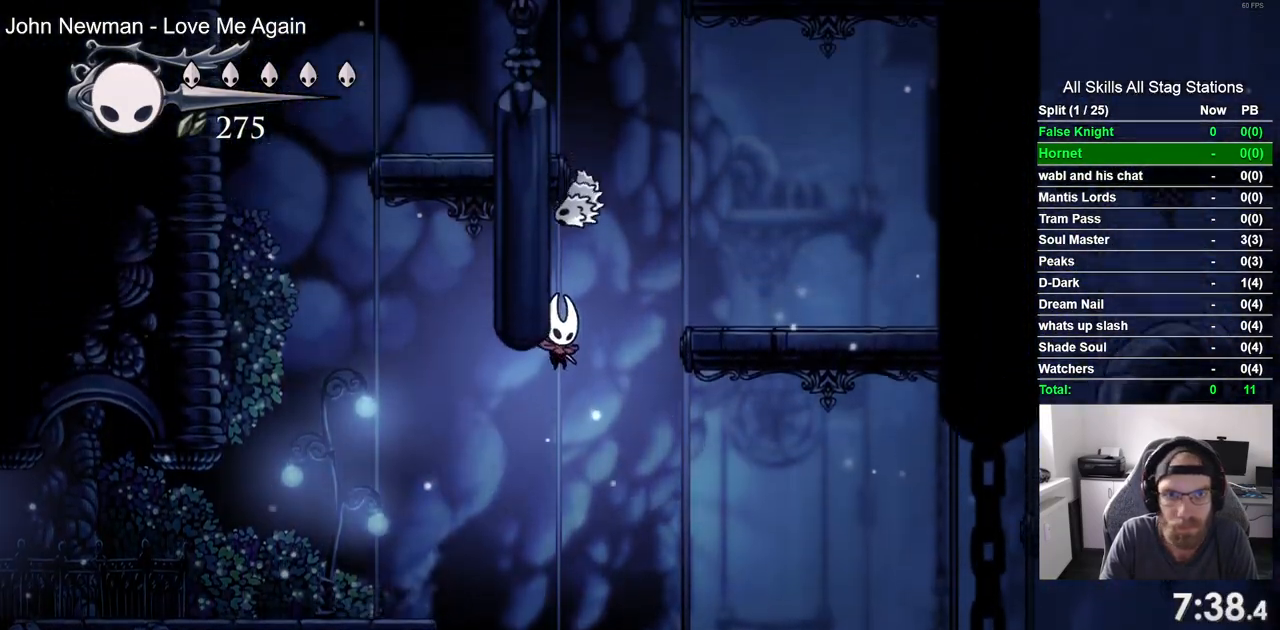
{"buttons": ["DPAD_LEFT"], "left_stick": "center", "right_stick": "center", "events": [[150, "SQUARE", "up"], [167, "CROSS", "up"], [250, "DPAD_UP", "up"]]}
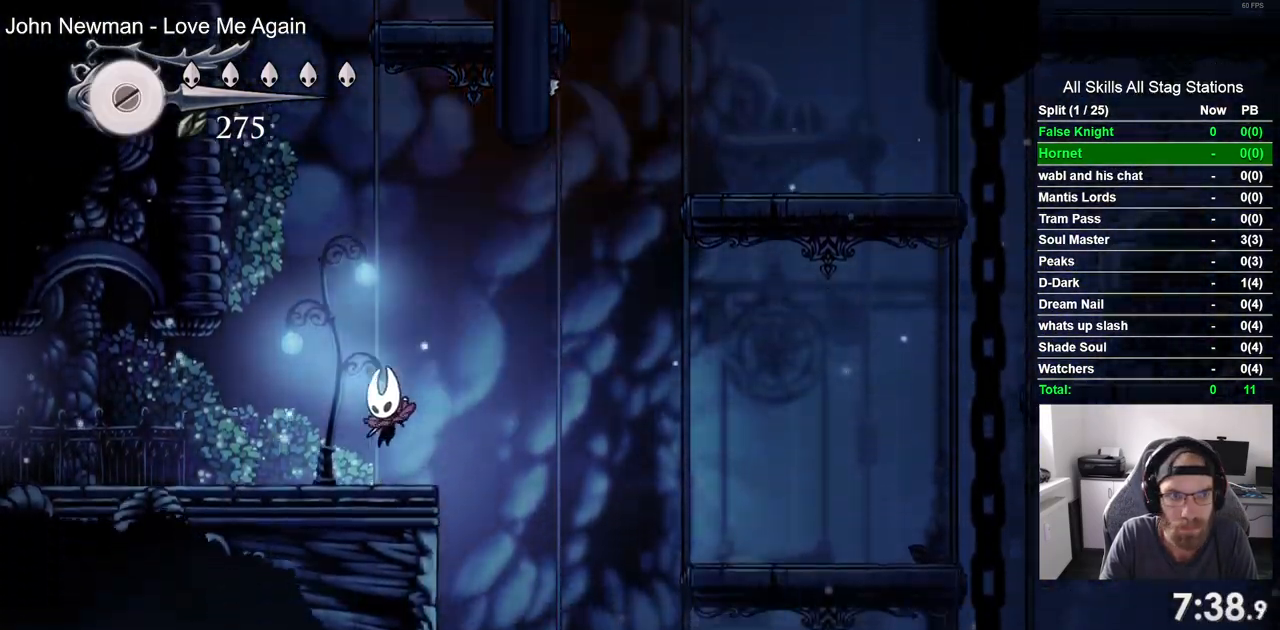
{"buttons": ["DPAD_LEFT"], "left_stick": "center", "right_stick": "center", "events": []}
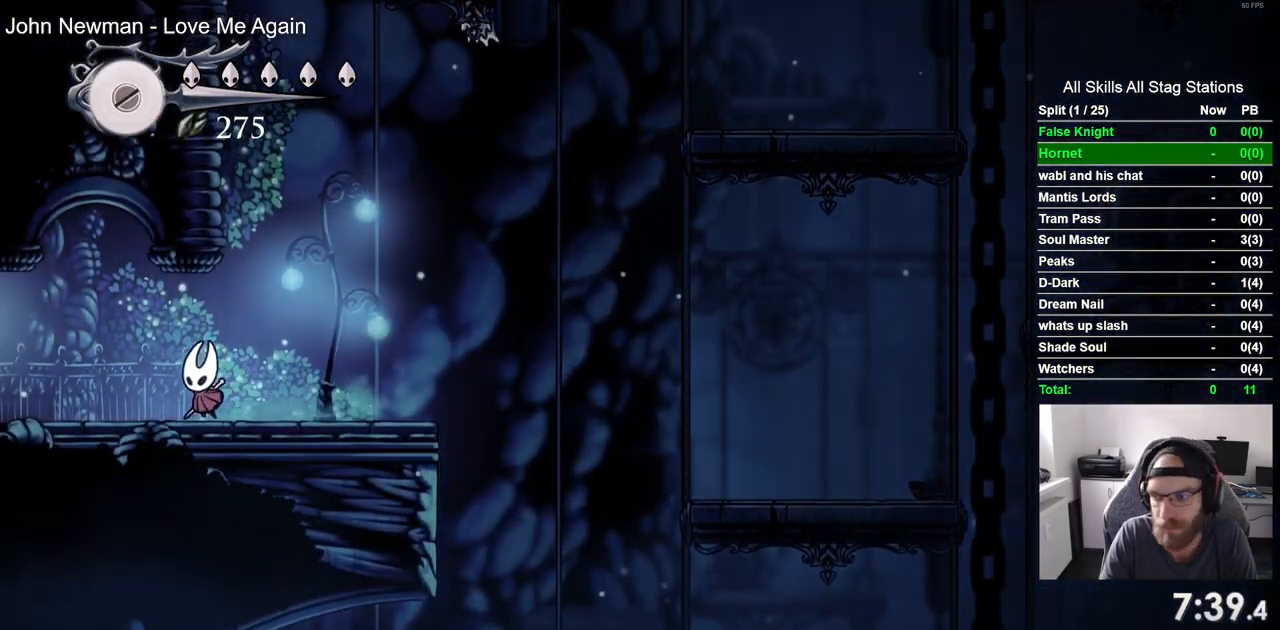
{"buttons": ["DPAD_LEFT"], "left_stick": "center", "right_stick": "center", "events": []}
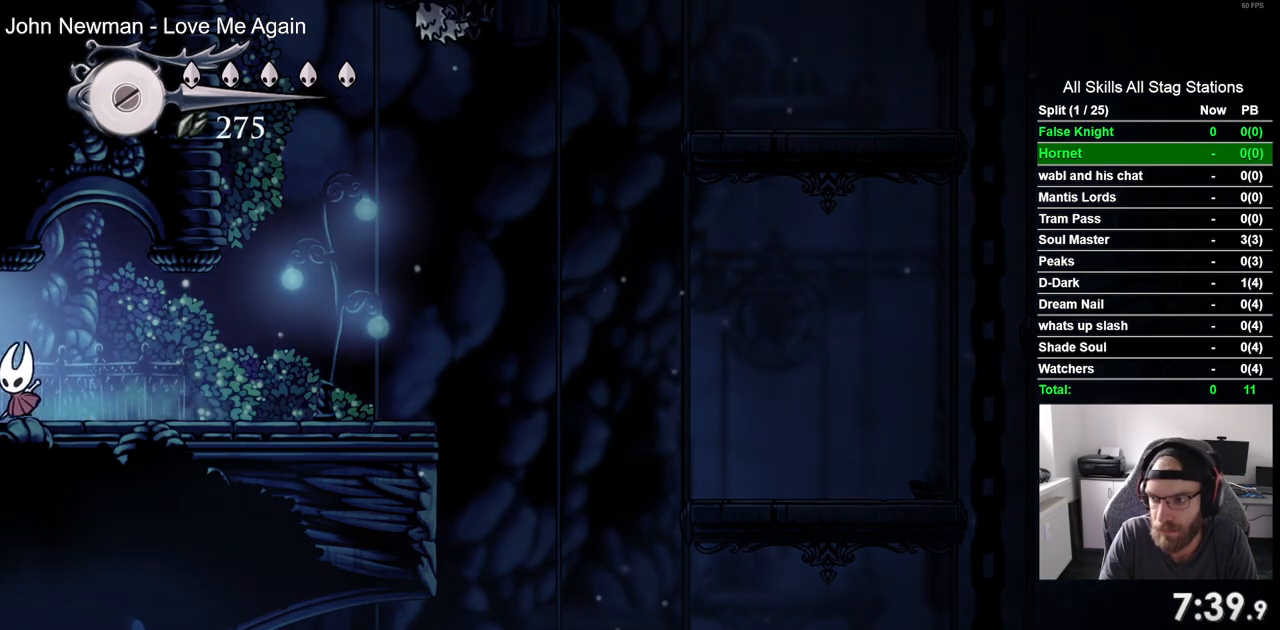
{"buttons": [], "left_stick": "center", "right_stick": "center", "events": [[467, "DPAD_LEFT", "up"]]}
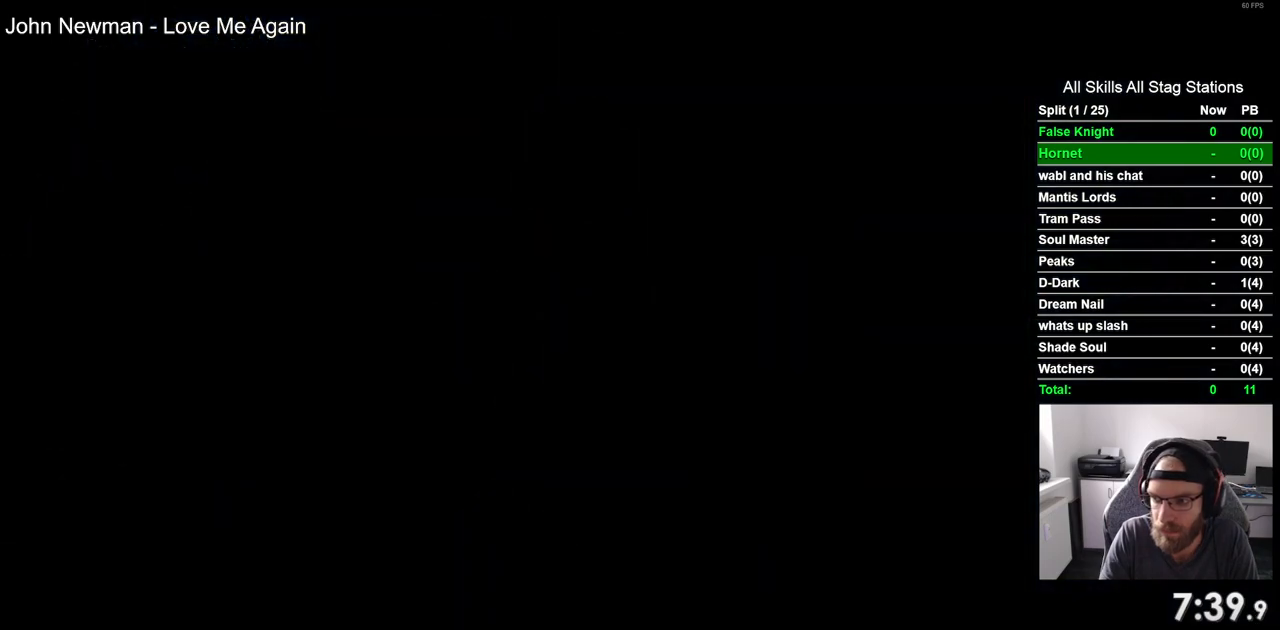
{"buttons": ["DPAD_LEFT"], "left_stick": "center", "right_stick": "center", "events": [[150, "DPAD_LEFT", "down"]]}
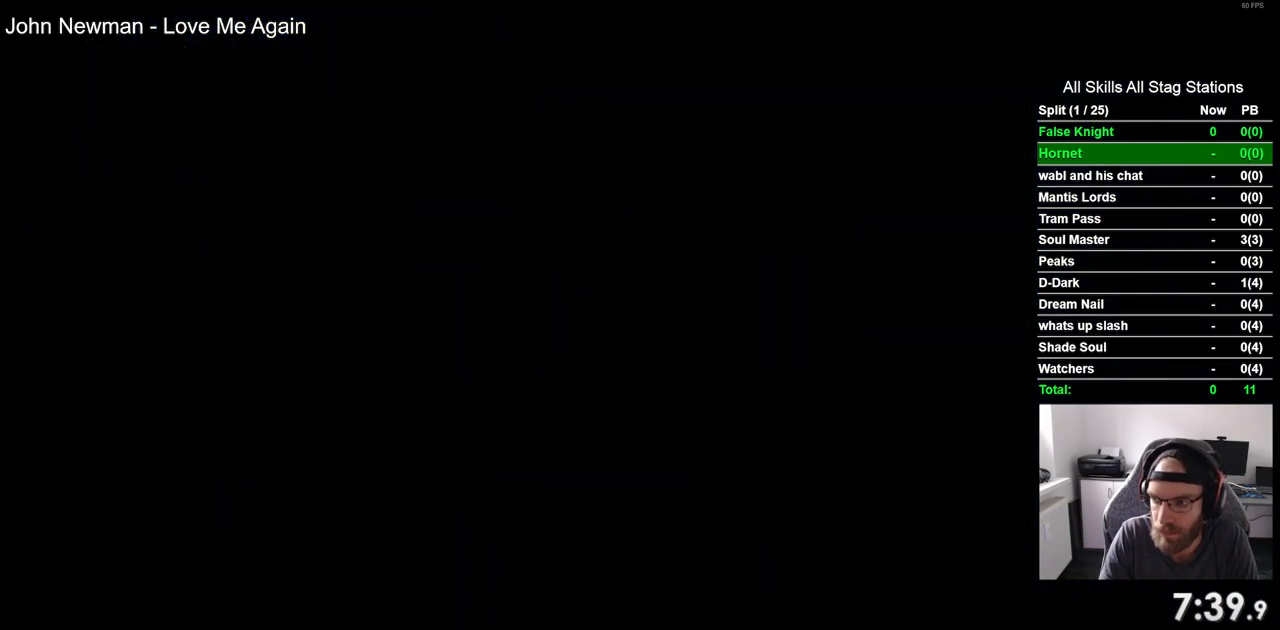
{"buttons": ["DPAD_LEFT"], "left_stick": "center", "right_stick": "center", "events": []}
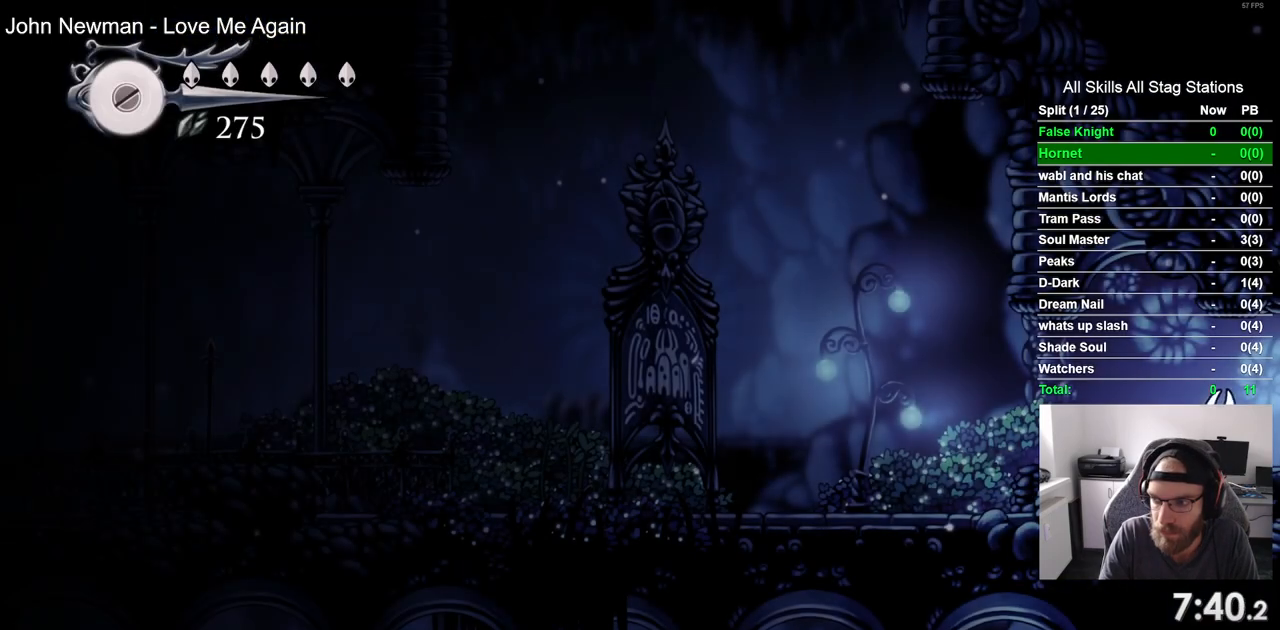
{"buttons": ["DPAD_LEFT"], "left_stick": "center", "right_stick": "center", "events": []}
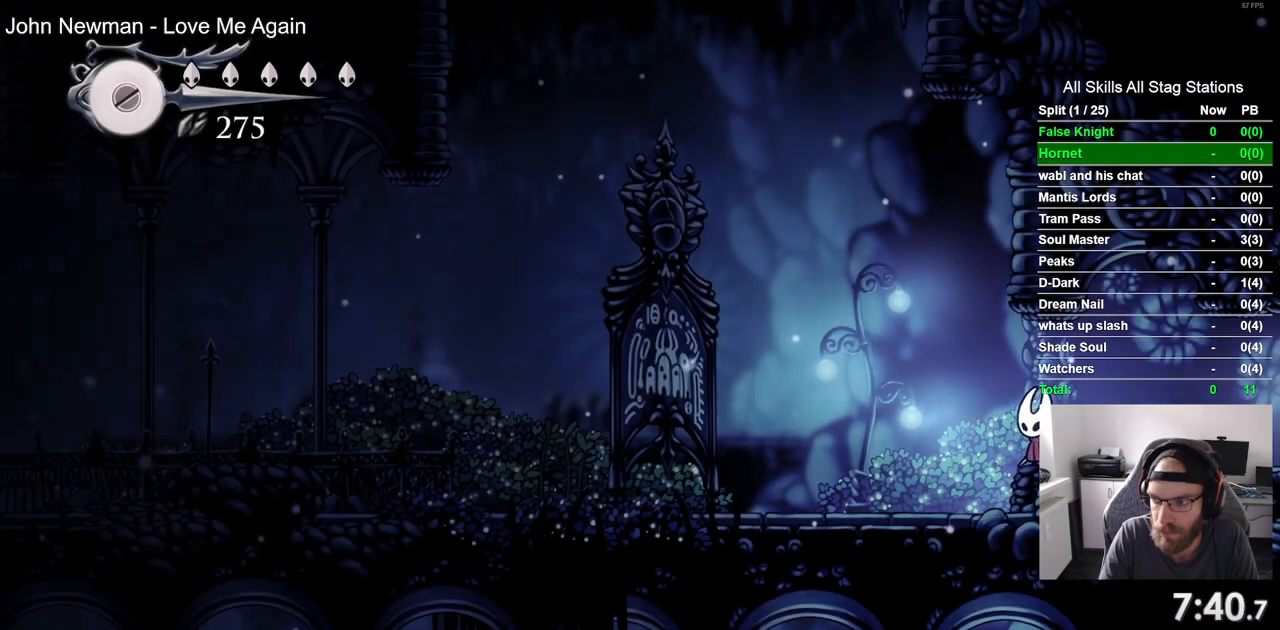
{"buttons": ["DPAD_LEFT"], "left_stick": "center", "right_stick": "center", "events": []}
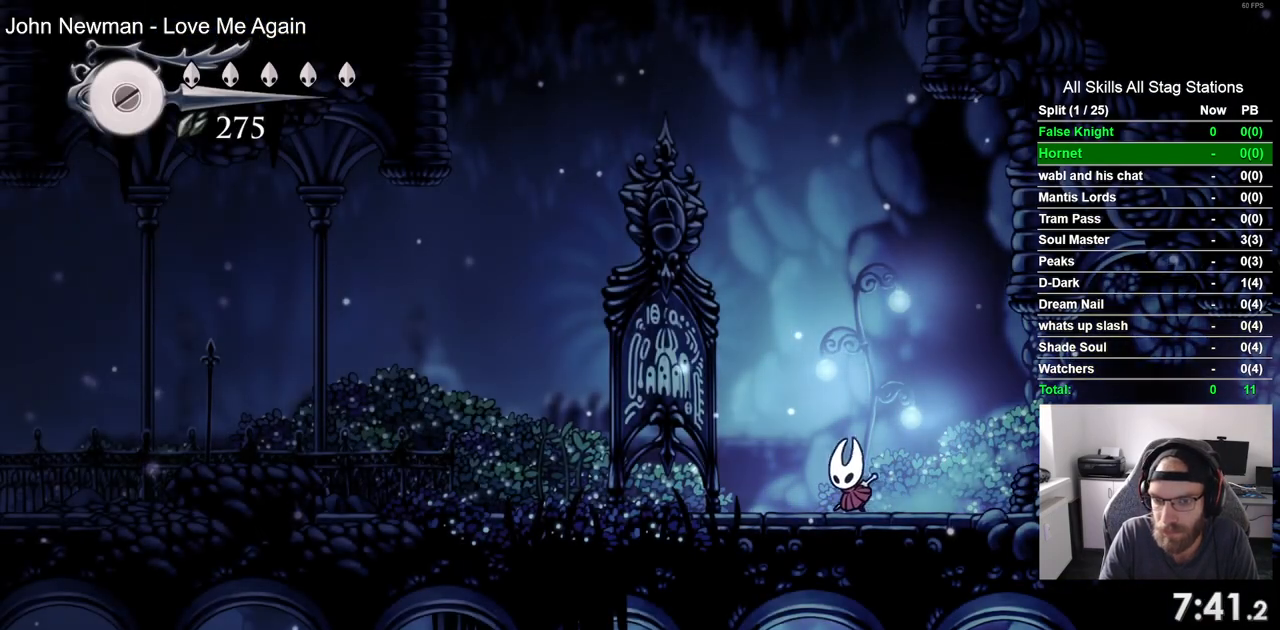
{"buttons": ["DPAD_LEFT"], "left_stick": "center", "right_stick": "center", "events": []}
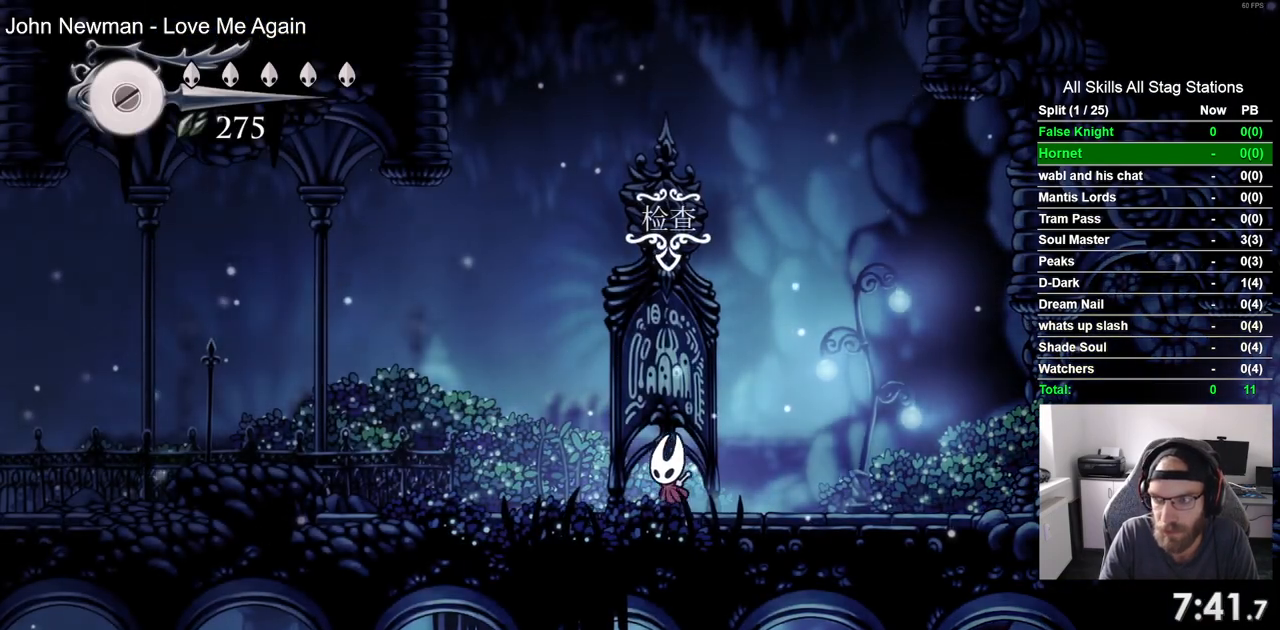
{"buttons": ["CROSS", "DPAD_LEFT"], "left_stick": "center", "right_stick": "center", "events": [[283, "CROSS", "down"]]}
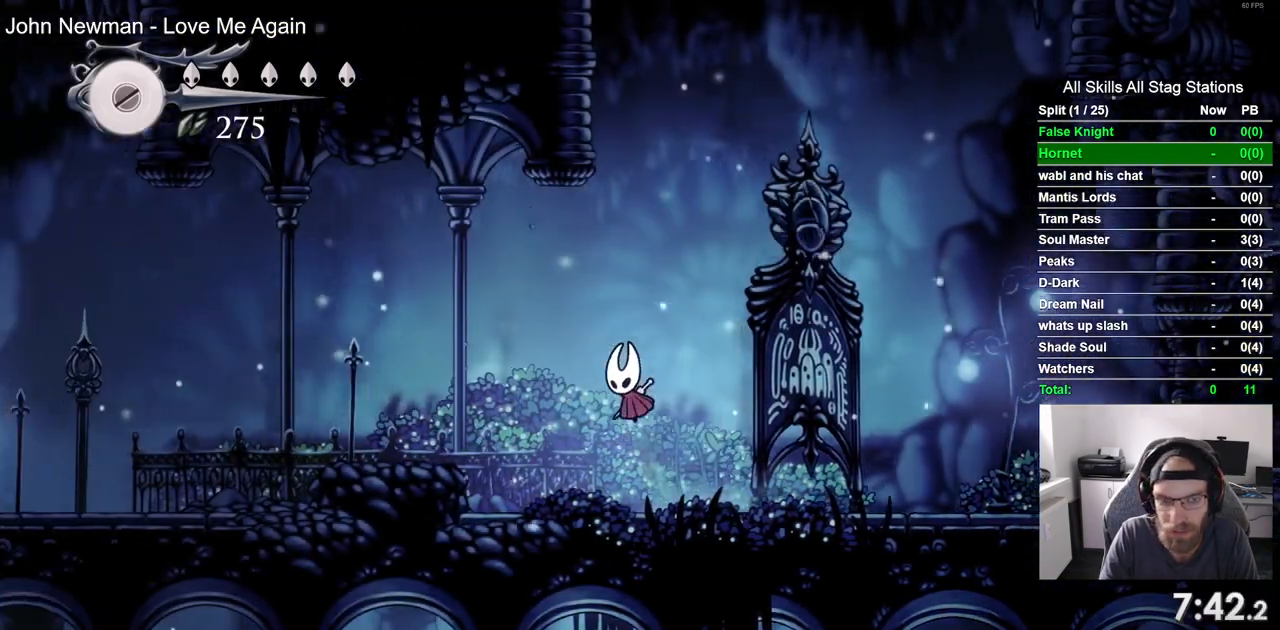
{"buttons": ["DPAD_LEFT"], "left_stick": "center", "right_stick": "center", "events": [[183, "CROSS", "up"]]}
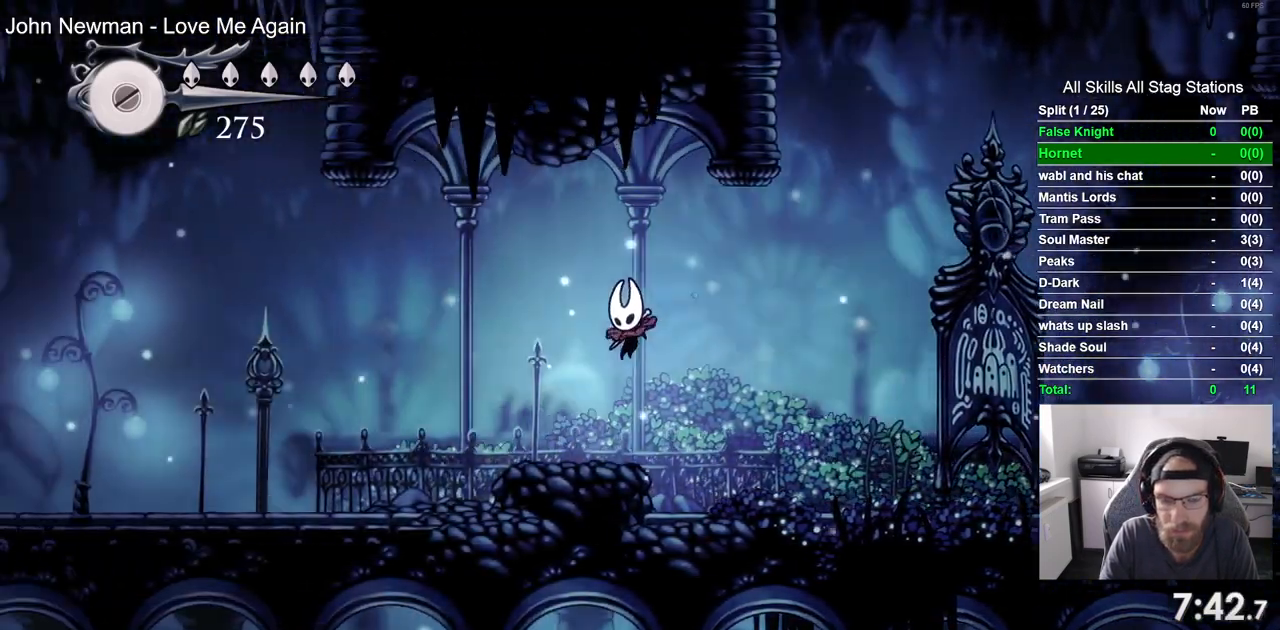
{"buttons": ["DPAD_LEFT"], "left_stick": "center", "right_stick": "center", "events": []}
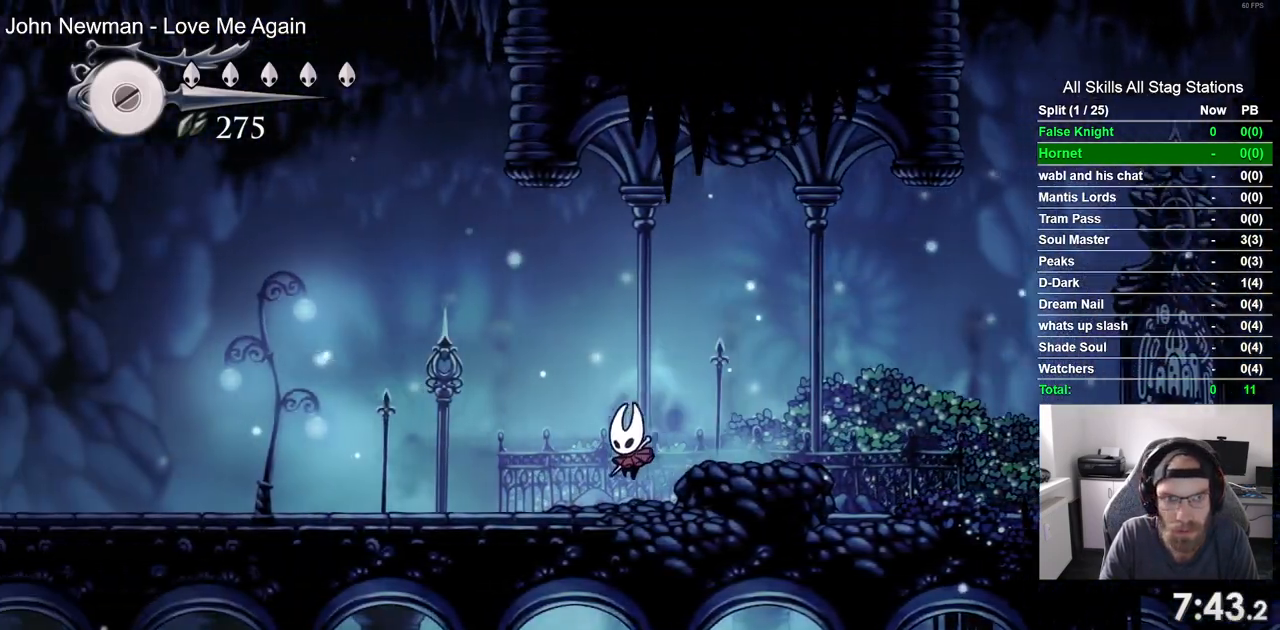
{"buttons": ["DPAD_LEFT"], "left_stick": "center", "right_stick": "center", "events": []}
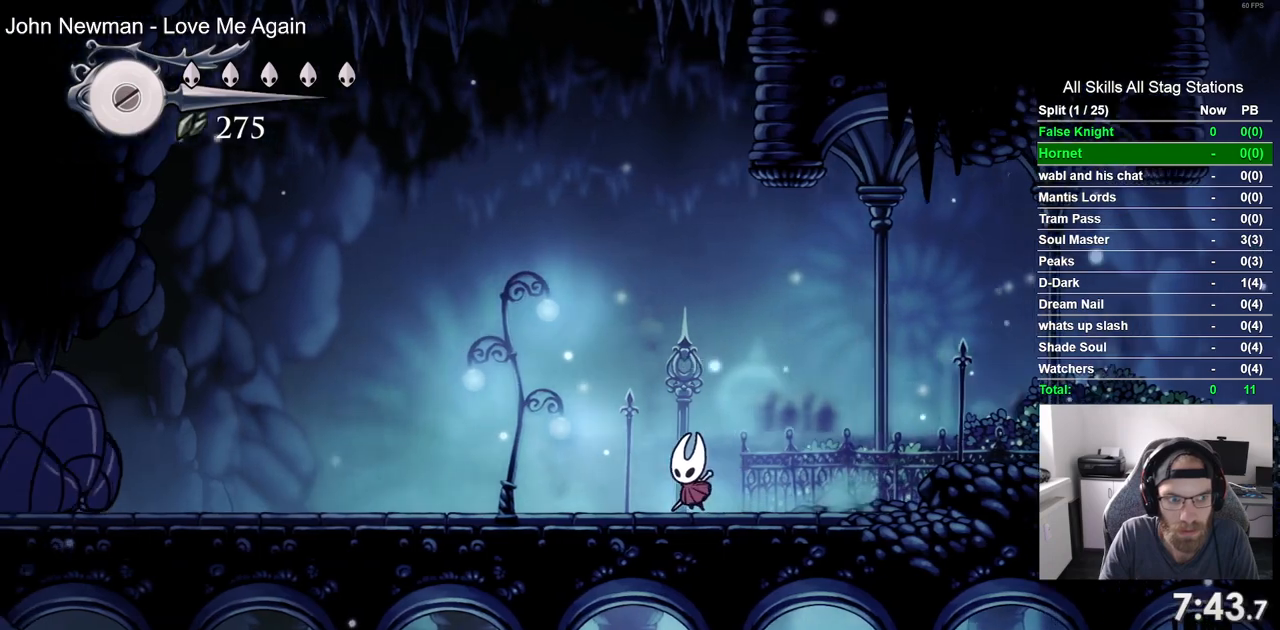
{"buttons": [], "left_stick": "center", "right_stick": "center", "events": [[100, "R1", "down"], [150, "DPAD_LEFT", "up"], [233, "R1", "up"]]}
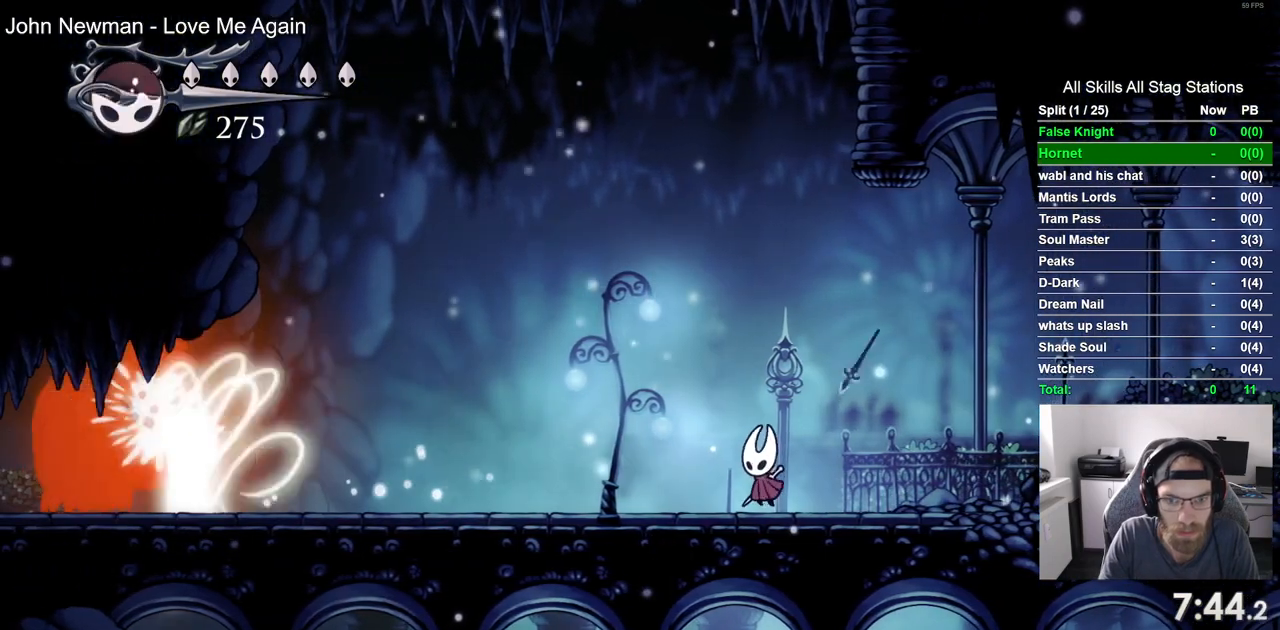
{"buttons": [], "left_stick": "center", "right_stick": "center", "events": [[67, "R1", "down"], [183, "R1", "up"]]}
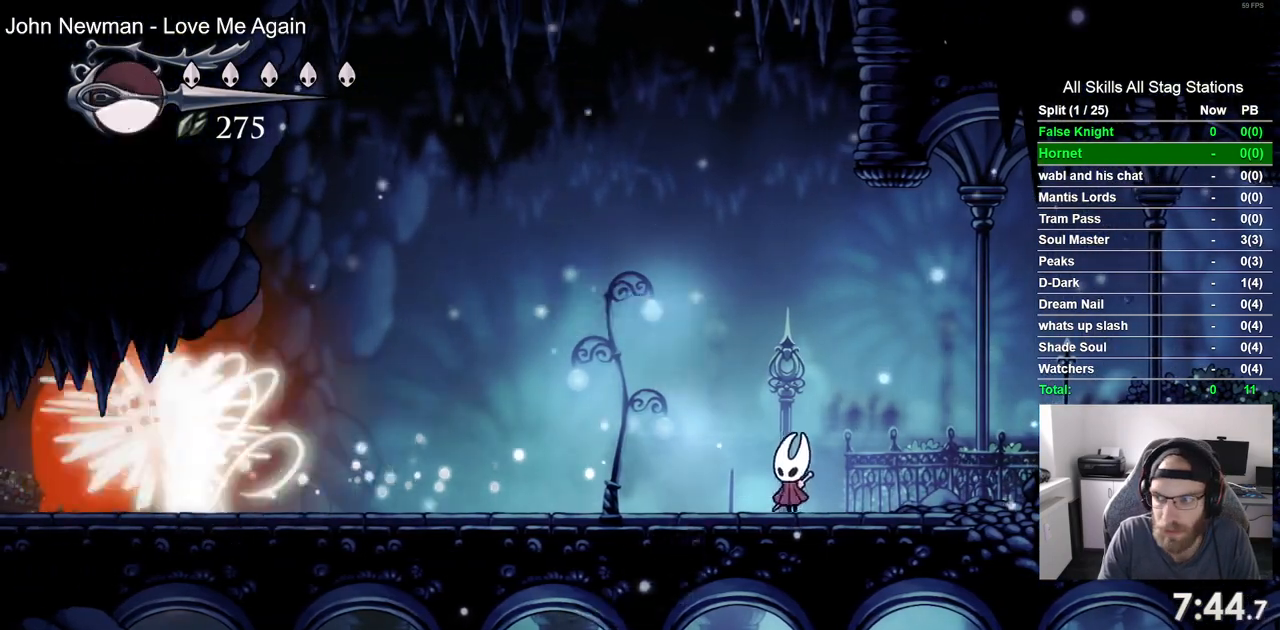
{"buttons": [], "left_stick": "center", "right_stick": "center", "events": [[167, "DPAD_LEFT", "down"], [300, "DPAD_LEFT", "up"]]}
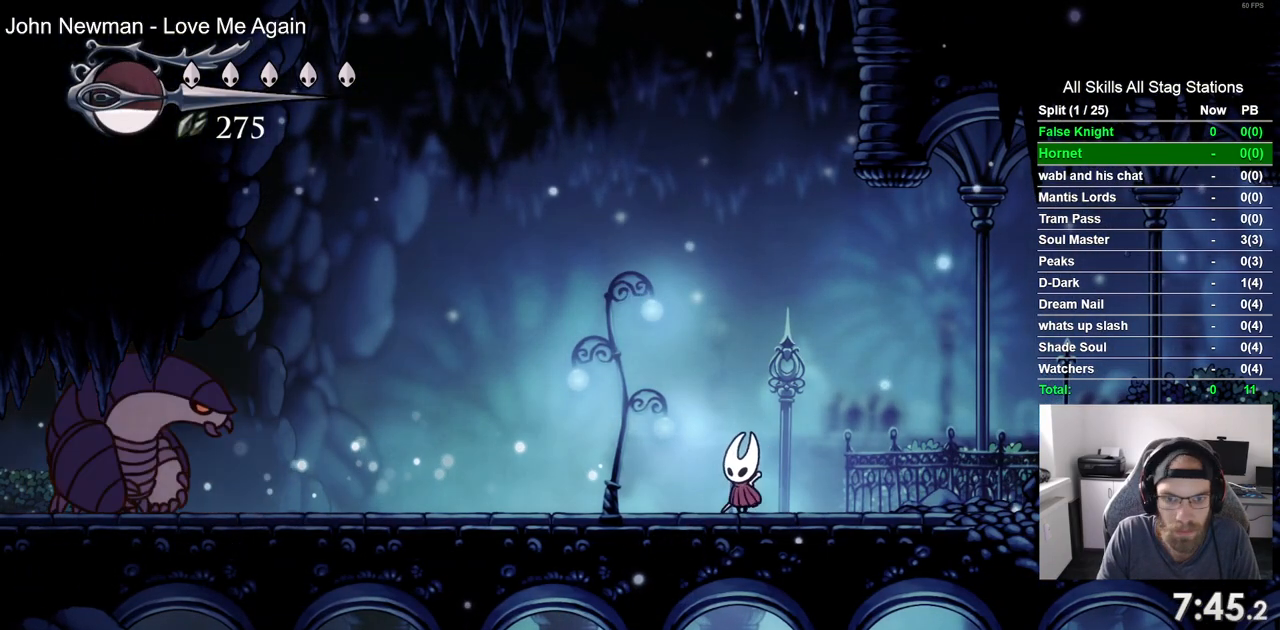
{"buttons": ["DPAD_LEFT"], "left_stick": "center", "right_stick": "center", "events": [[433, "DPAD_LEFT", "down"]]}
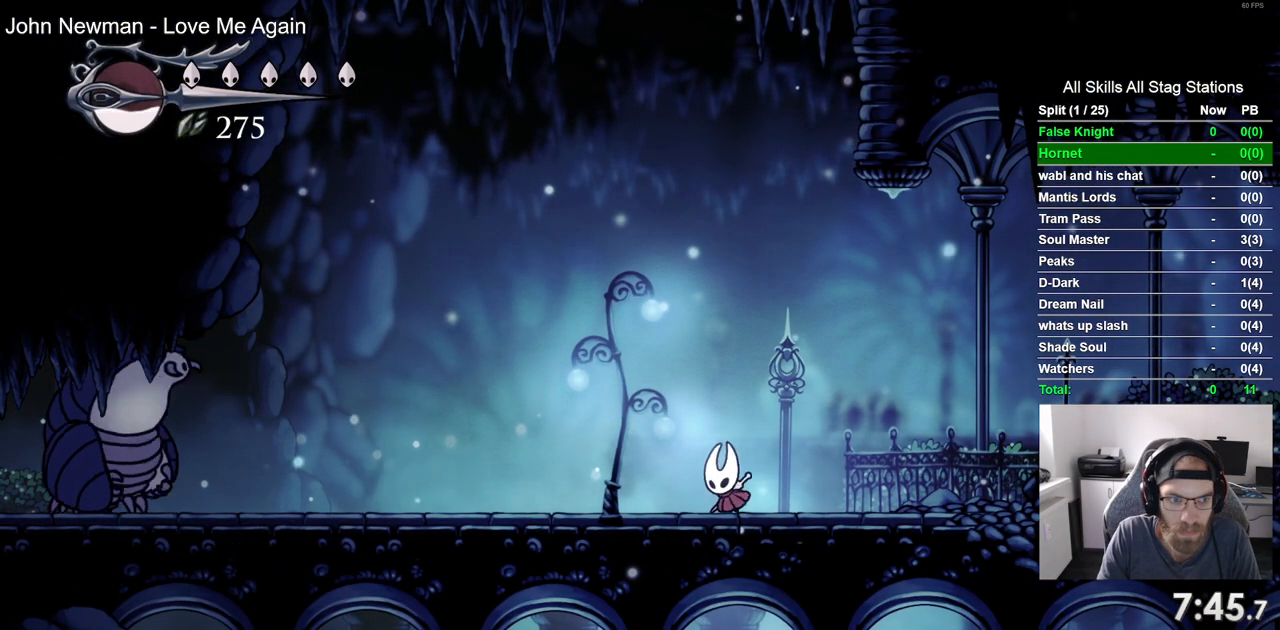
{"buttons": [], "left_stick": "center", "right_stick": "center", "events": [[117, "DPAD_LEFT", "up"]]}